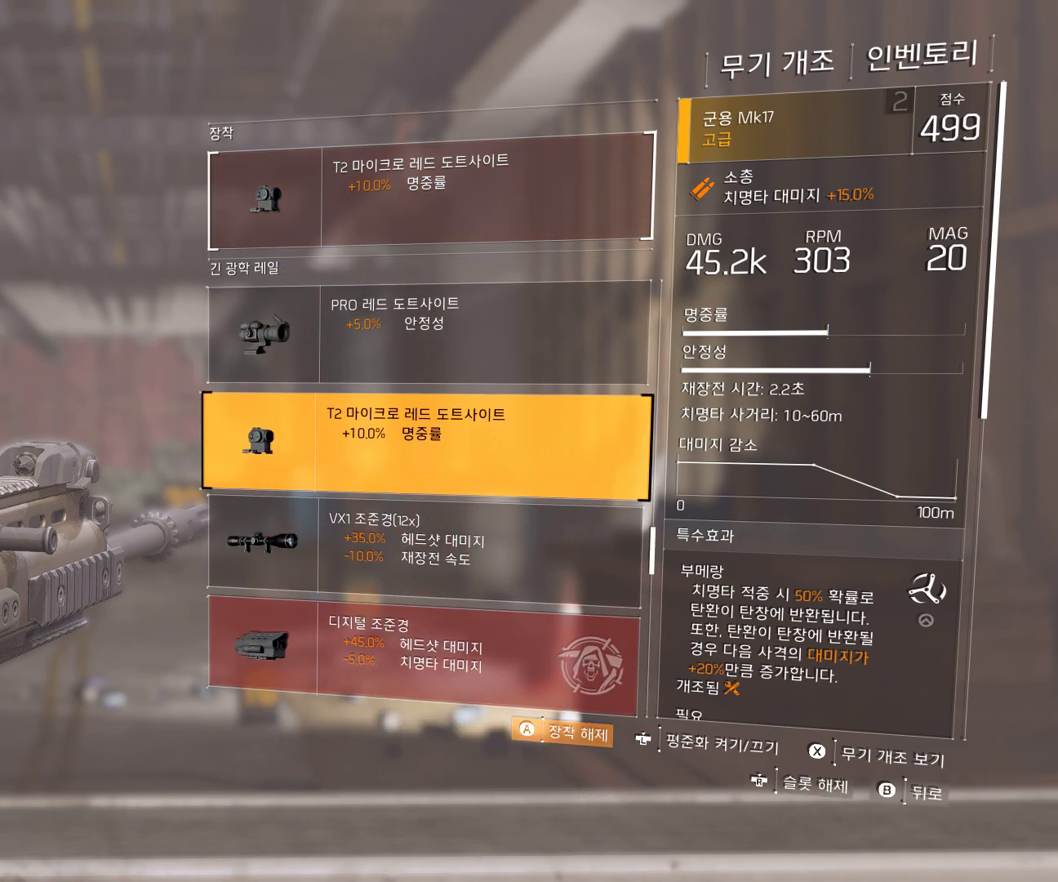
Gameplay with a controller (Xbox layout); each line is a JSON object with the inputs held at the frame after it (dt_ms = milliseconds from this image to that frame). "events" lists button and stick changes between this image and that frame as [ms after this image, input, new state], when the widget could be followed in between. Not read: DPAD_DOWN DPAD_LEFT DPAD_RIGHT DPAD_UP HOME L1 L2 L3 R1 R2 R3 TOUCHPAD other_buttons right_stick.
{"dt_ms": 500, "buttons": [], "left_stick": "center", "events": [[83, "B", "down"], [200, "B", "up"]]}
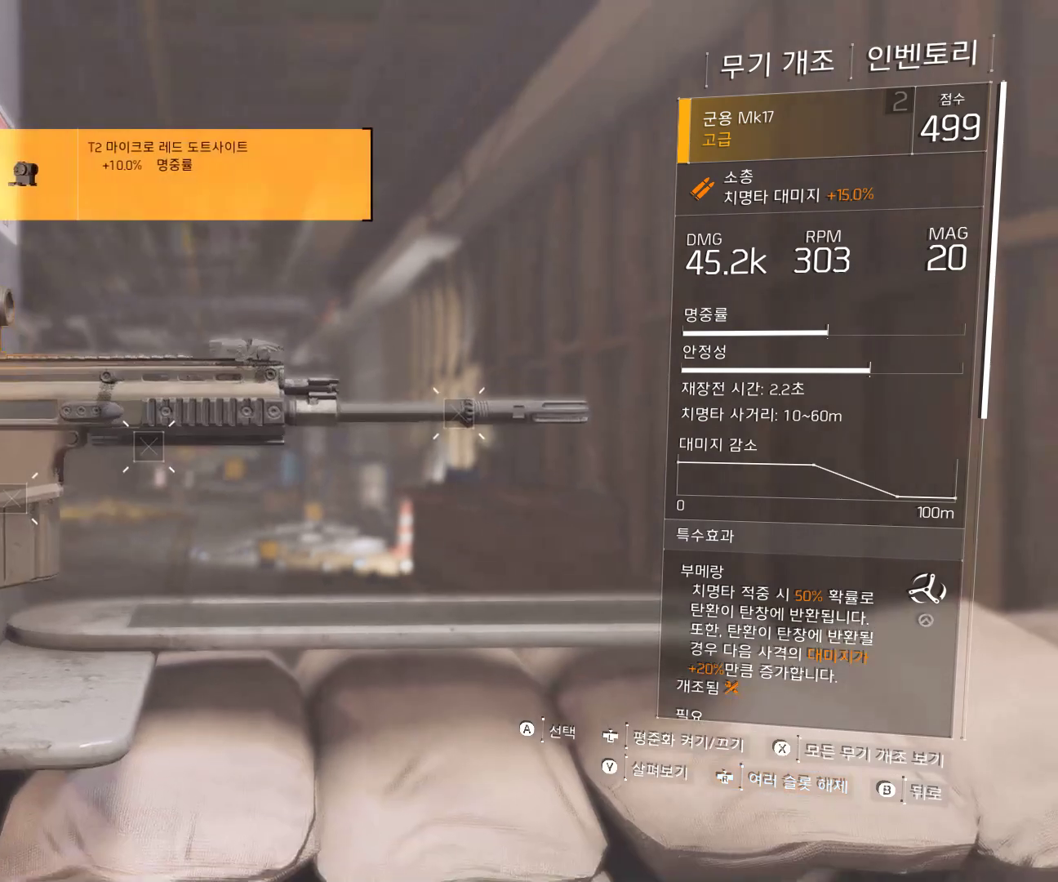
{"dt_ms": 500, "buttons": [], "left_stick": "center", "events": []}
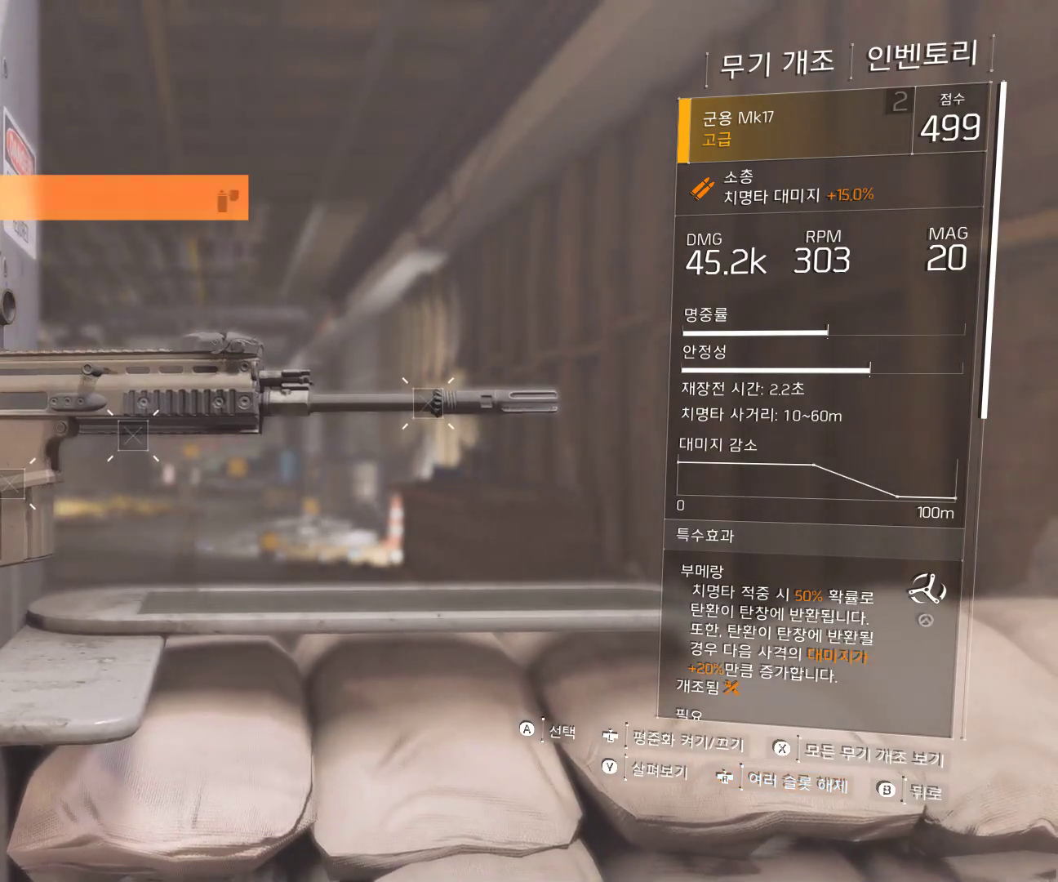
{"dt_ms": 1000, "buttons": [], "left_stick": "center"}
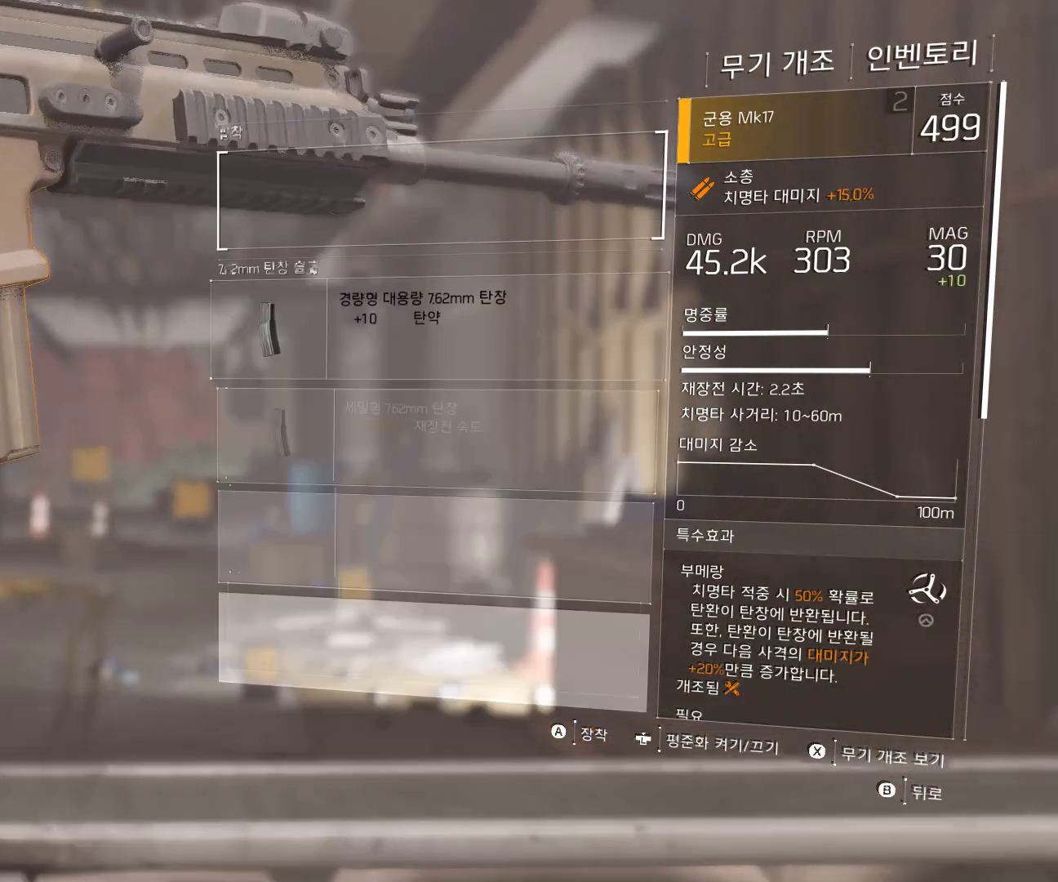
{"dt_ms": 500, "buttons": [], "left_stick": "center", "events": []}
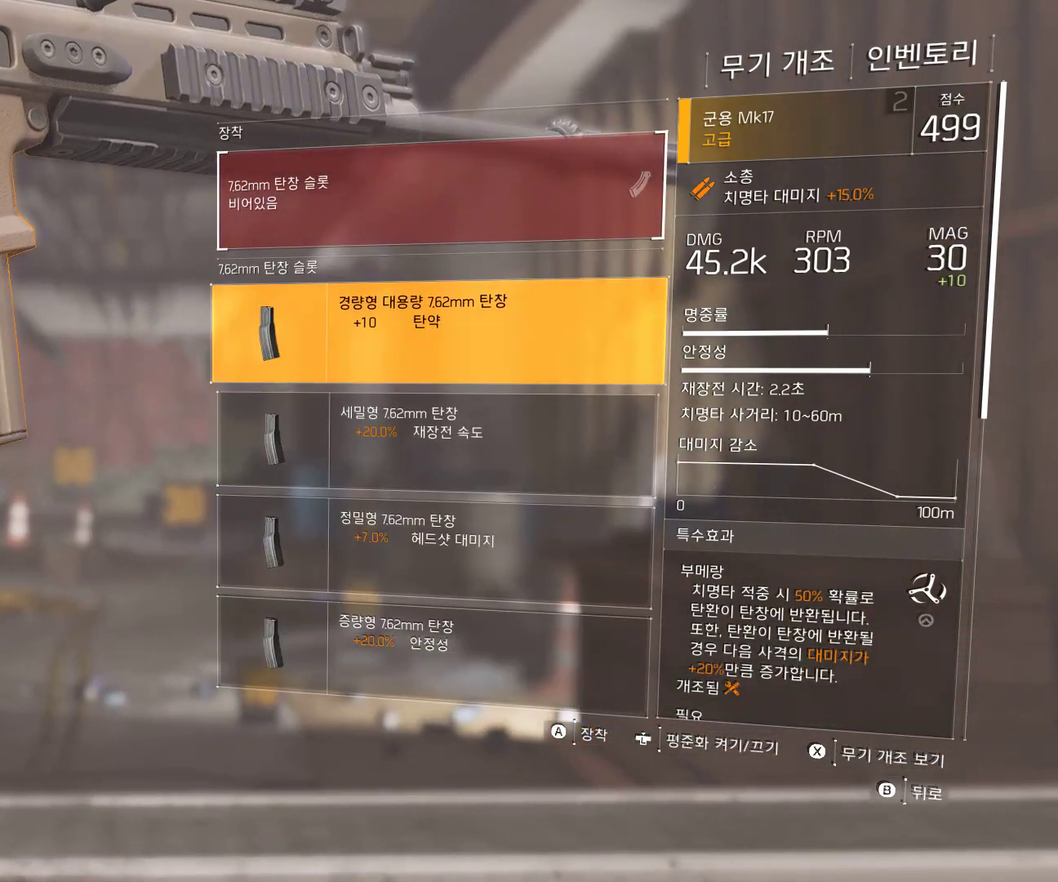
{"dt_ms": 500, "buttons": [], "left_stick": "center", "events": [[167, "A", "down"], [300, "A", "up"]]}
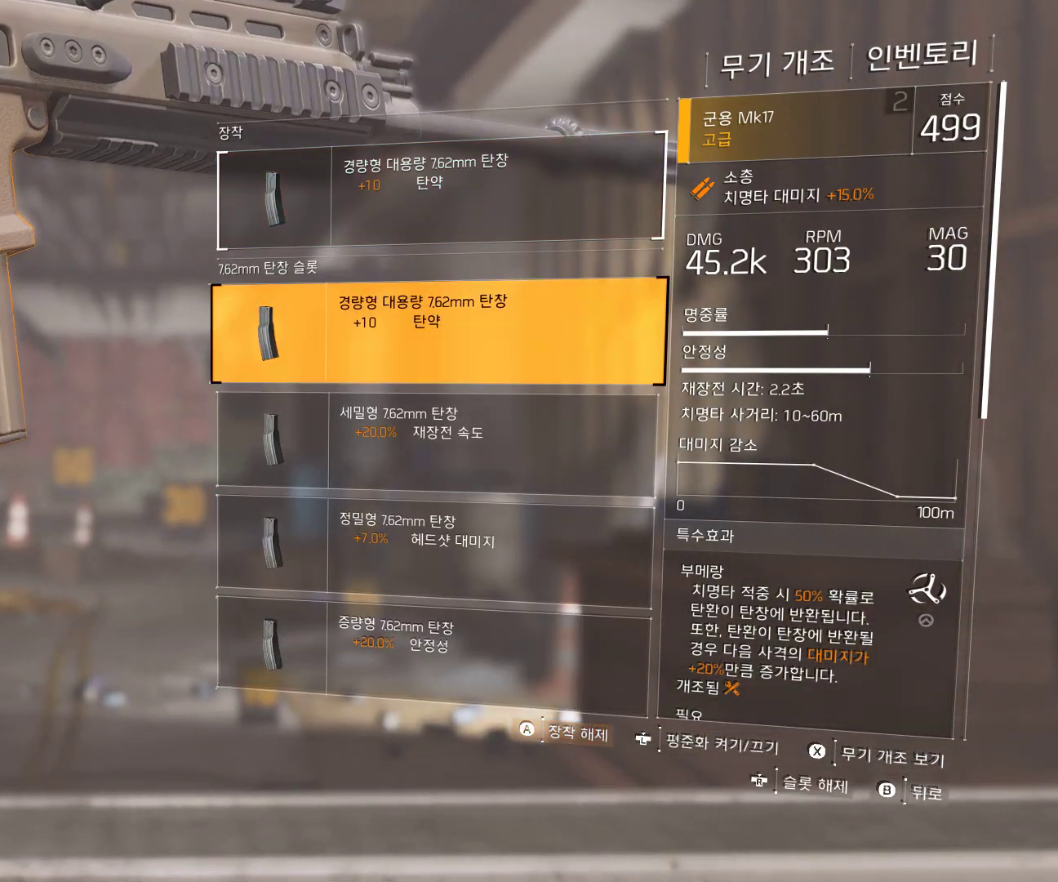
{"dt_ms": 500, "buttons": [], "left_stick": "center", "events": []}
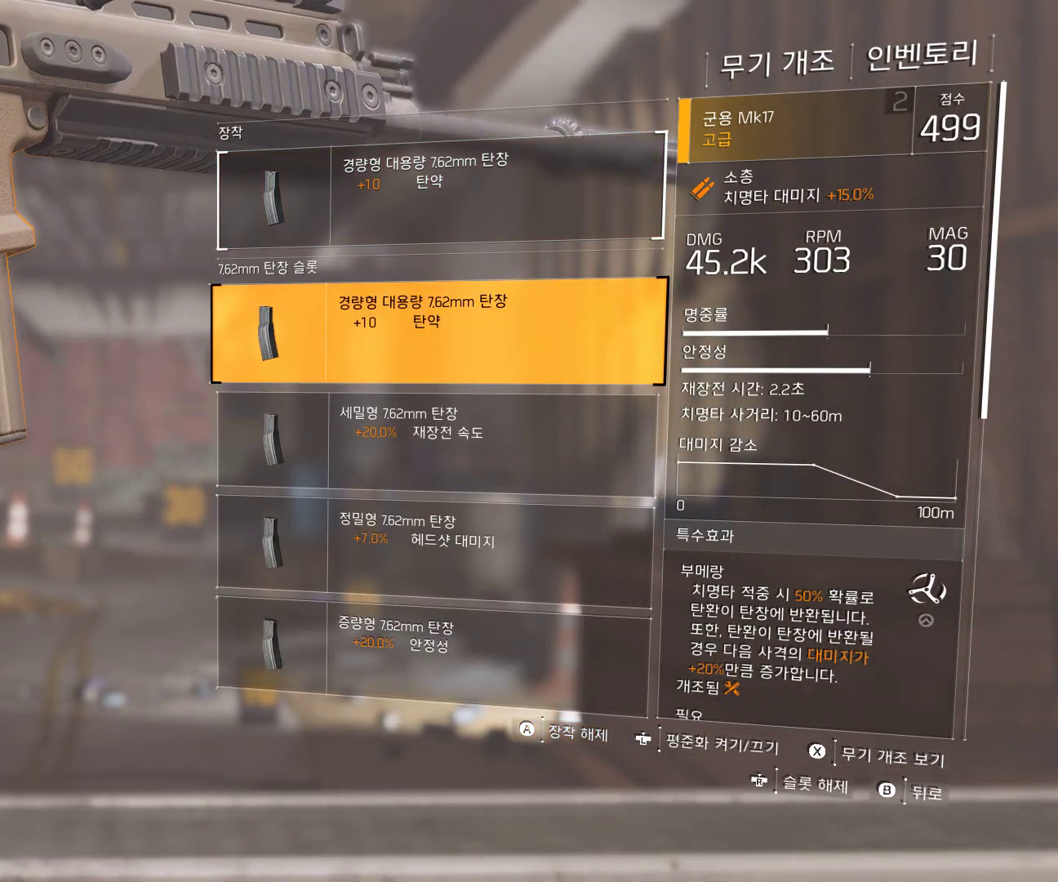
{"dt_ms": 500, "buttons": [], "left_stick": "center", "events": []}
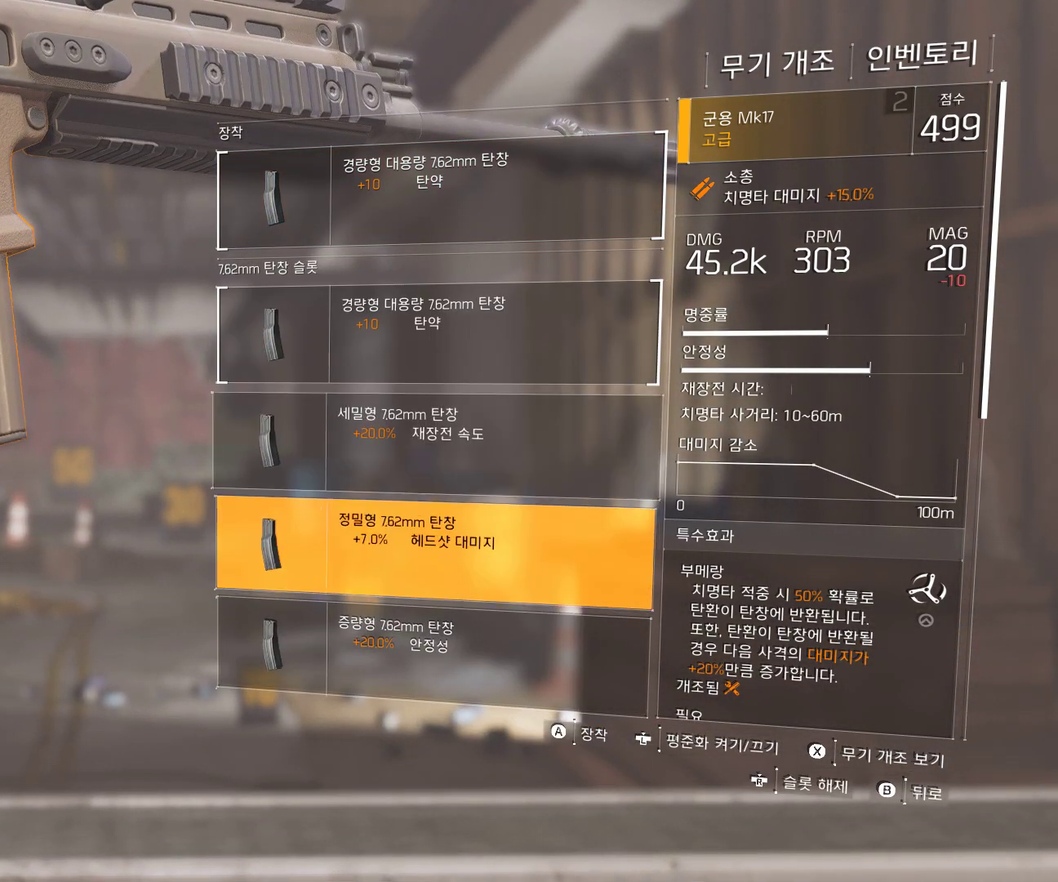
{"dt_ms": 500, "buttons": [], "left_stick": "center", "events": []}
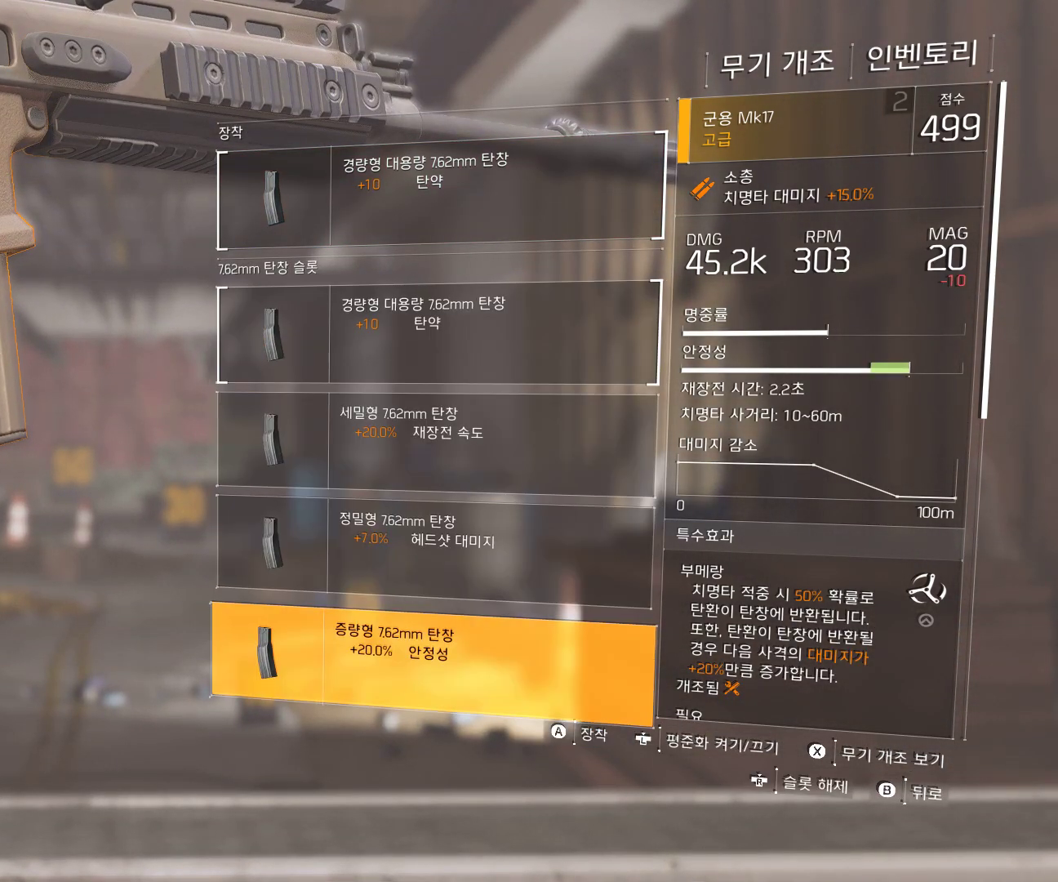
{"dt_ms": 500, "buttons": [], "left_stick": "center", "events": []}
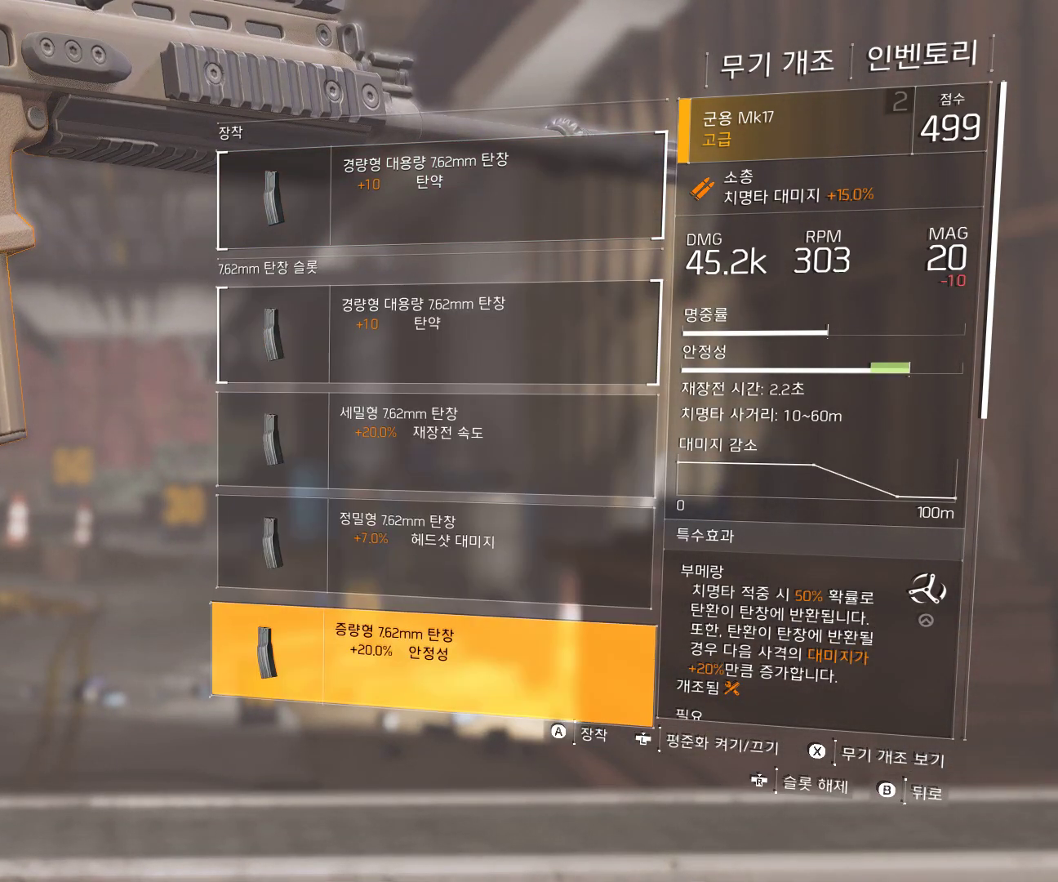
{"dt_ms": 500, "buttons": [], "left_stick": "center", "events": [[133, "A", "down"], [283, "A", "up"]]}
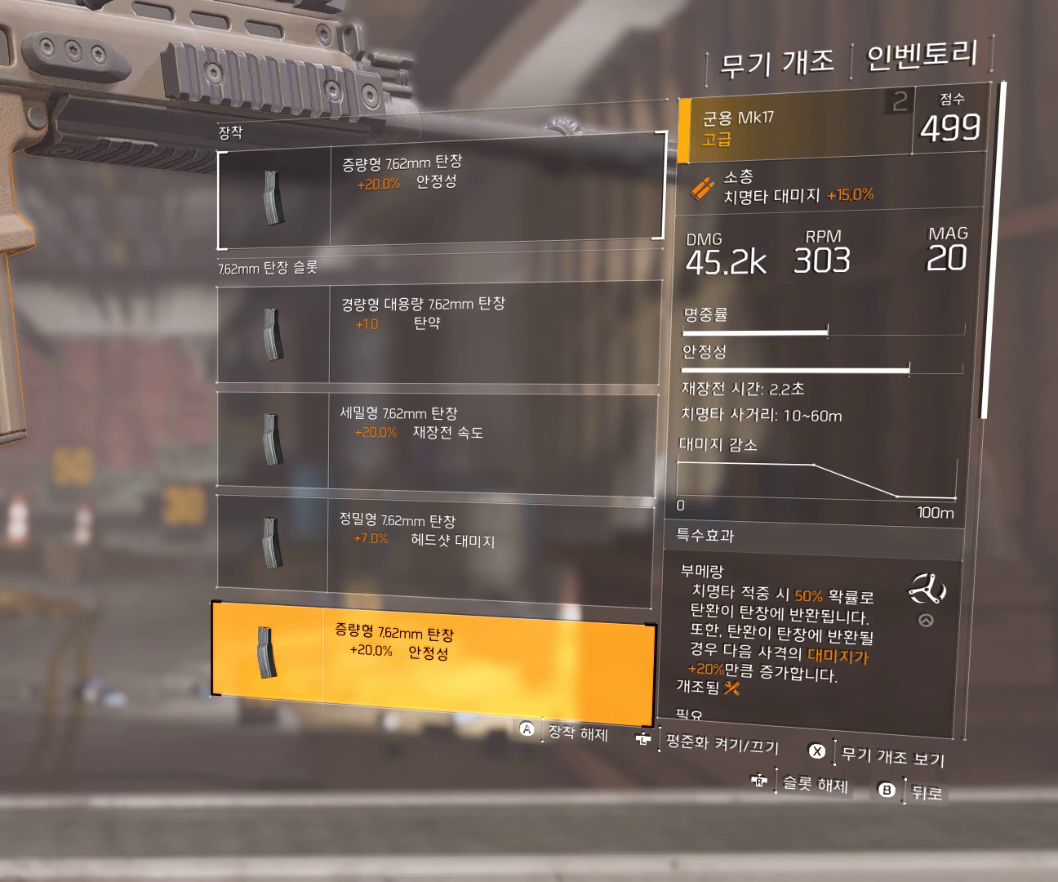
{"dt_ms": 500, "buttons": [], "left_stick": "center"}
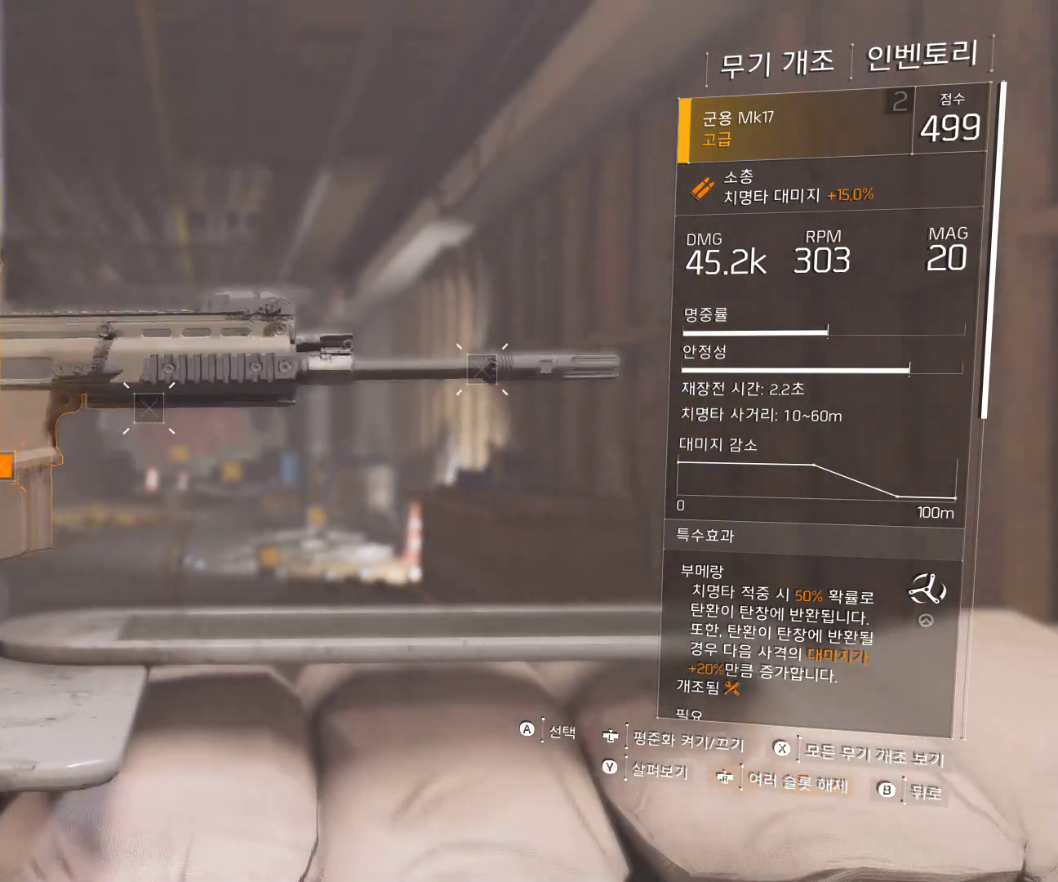
{"dt_ms": 500, "buttons": ["A"], "left_stick": "center", "events": [[383, "A", "down"]]}
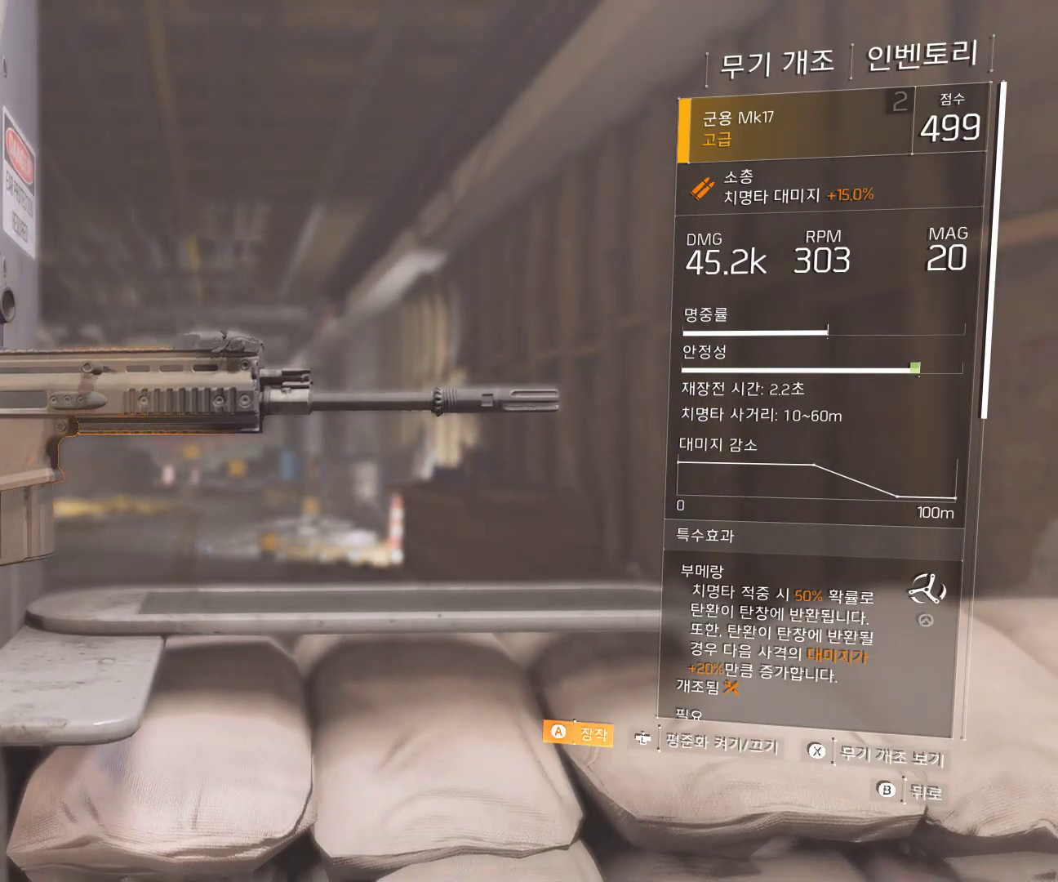
{"dt_ms": 500, "buttons": [], "left_stick": "center", "events": [[17, "A", "up"]]}
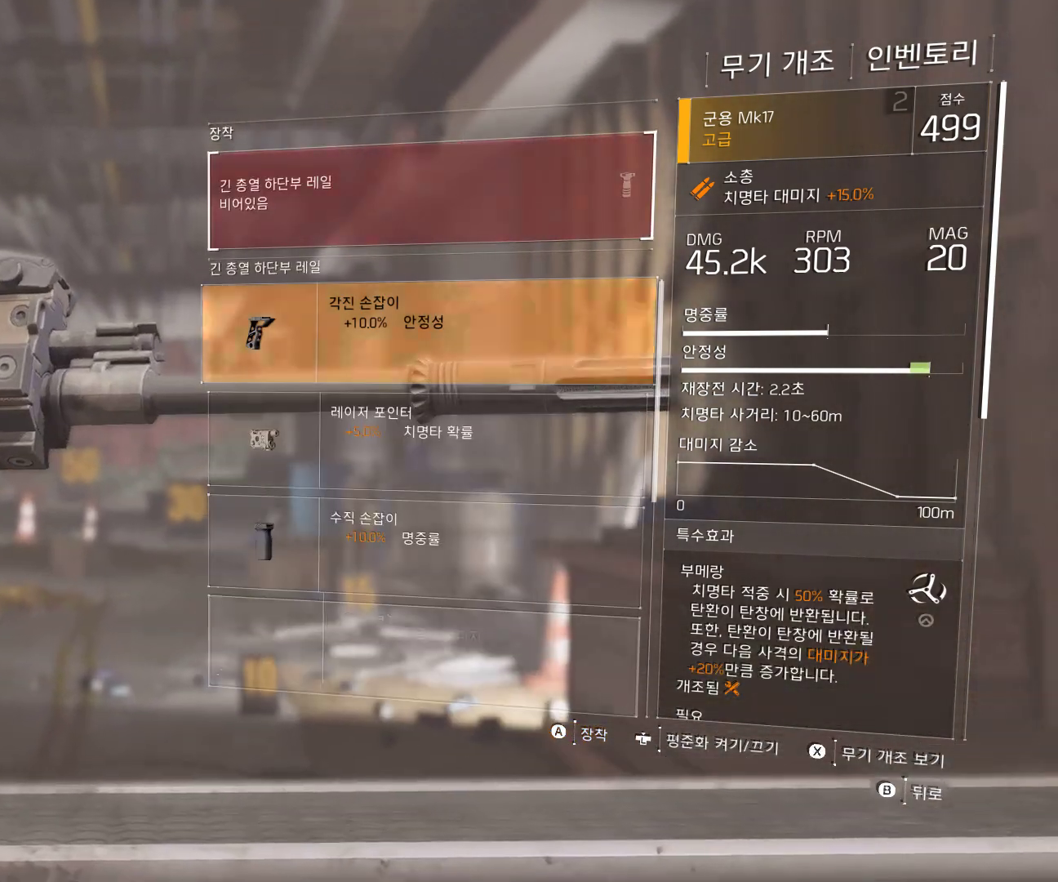
{"dt_ms": 500, "buttons": [], "left_stick": "center", "events": []}
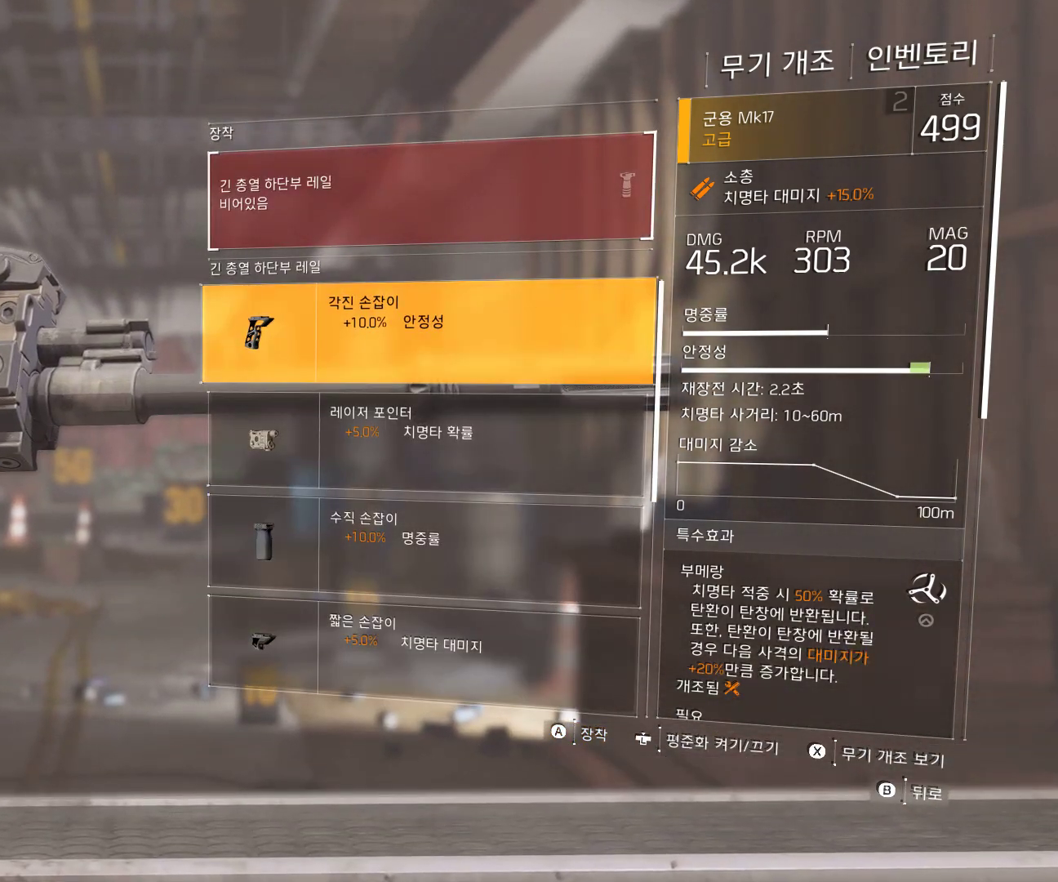
{"dt_ms": 500, "buttons": [], "left_stick": "center", "events": []}
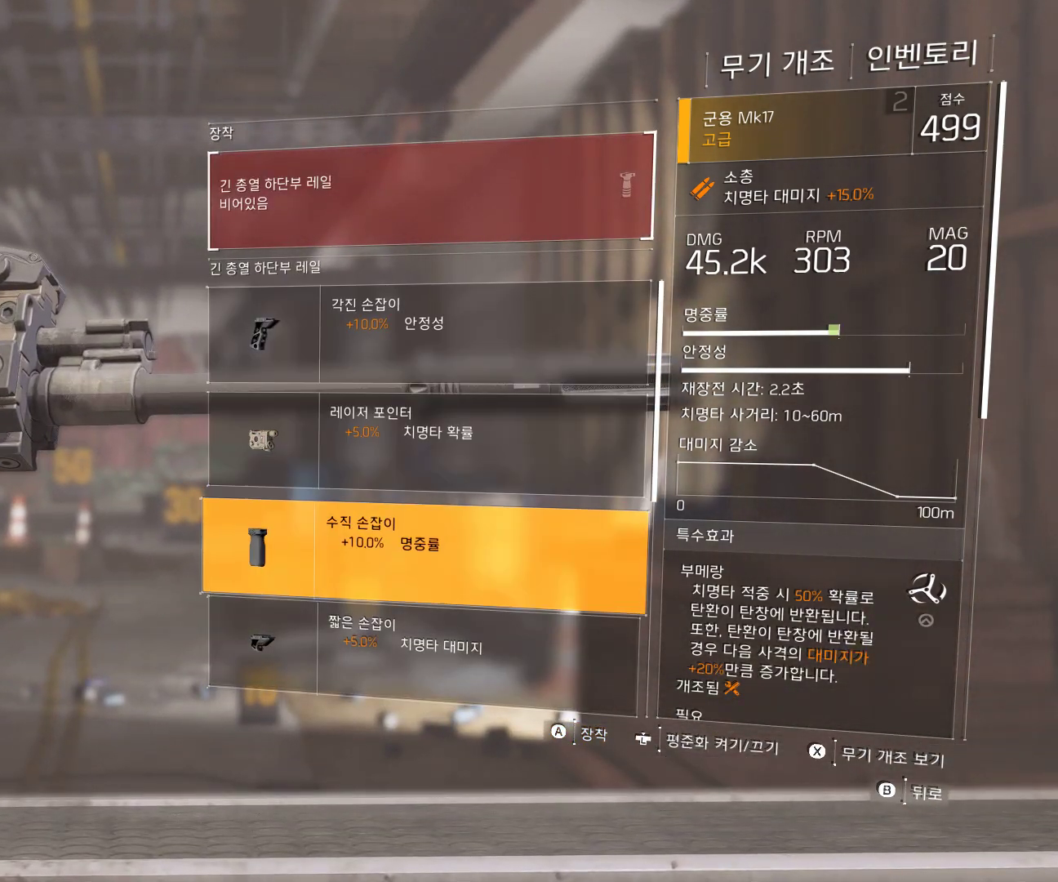
{"dt_ms": 500, "buttons": [], "left_stick": "center", "events": []}
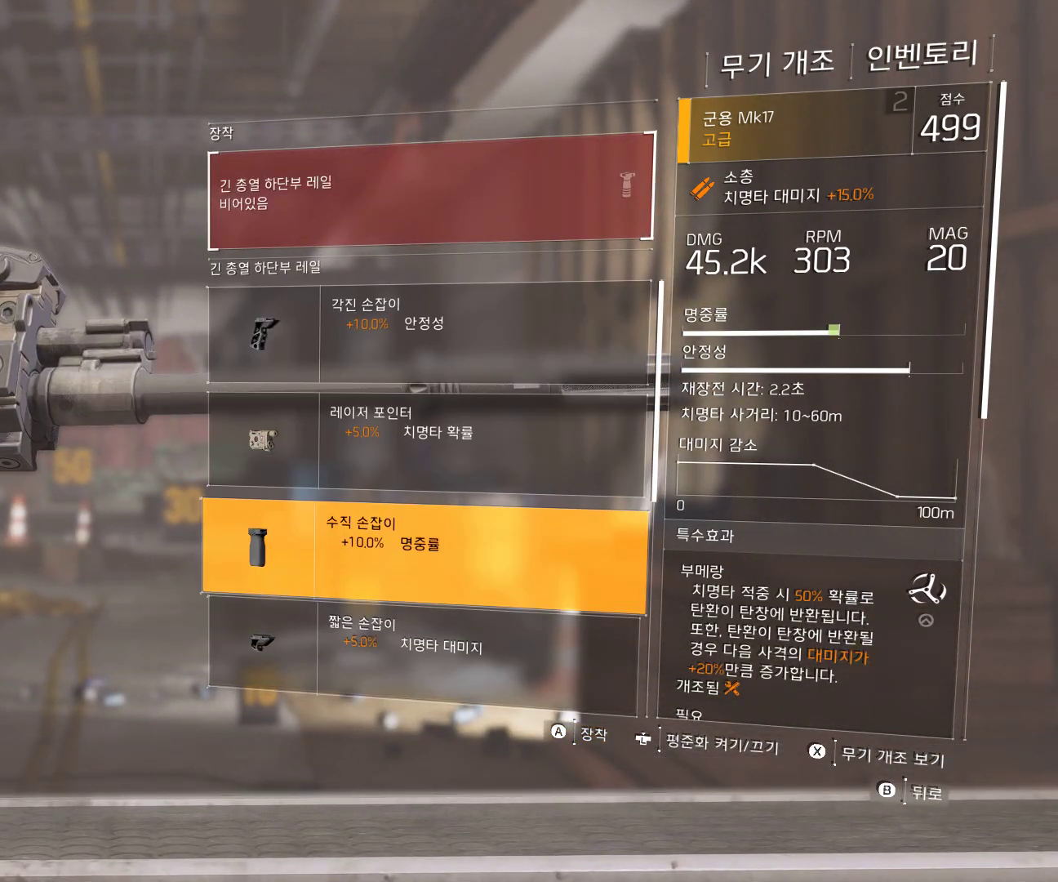
{"dt_ms": 500, "buttons": [], "left_stick": "center", "events": [[133, "A", "down"], [283, "A", "up"]]}
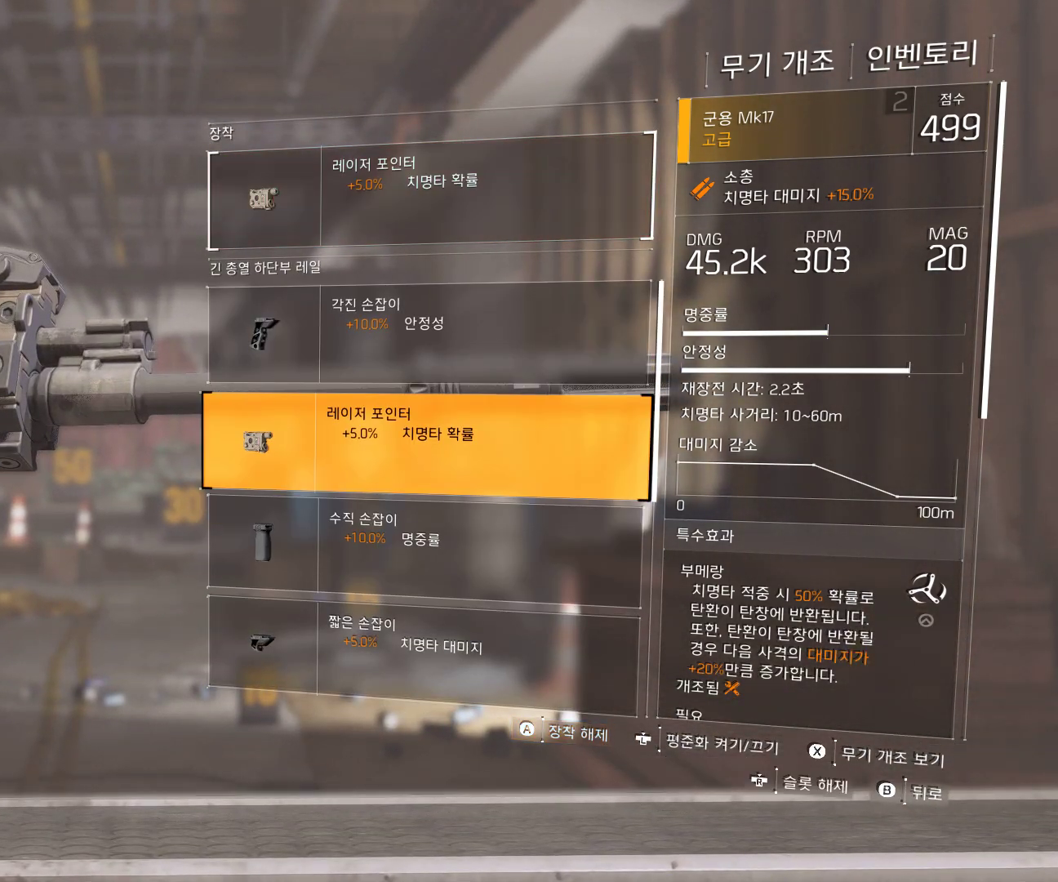
{"dt_ms": 500, "buttons": [], "left_stick": "center"}
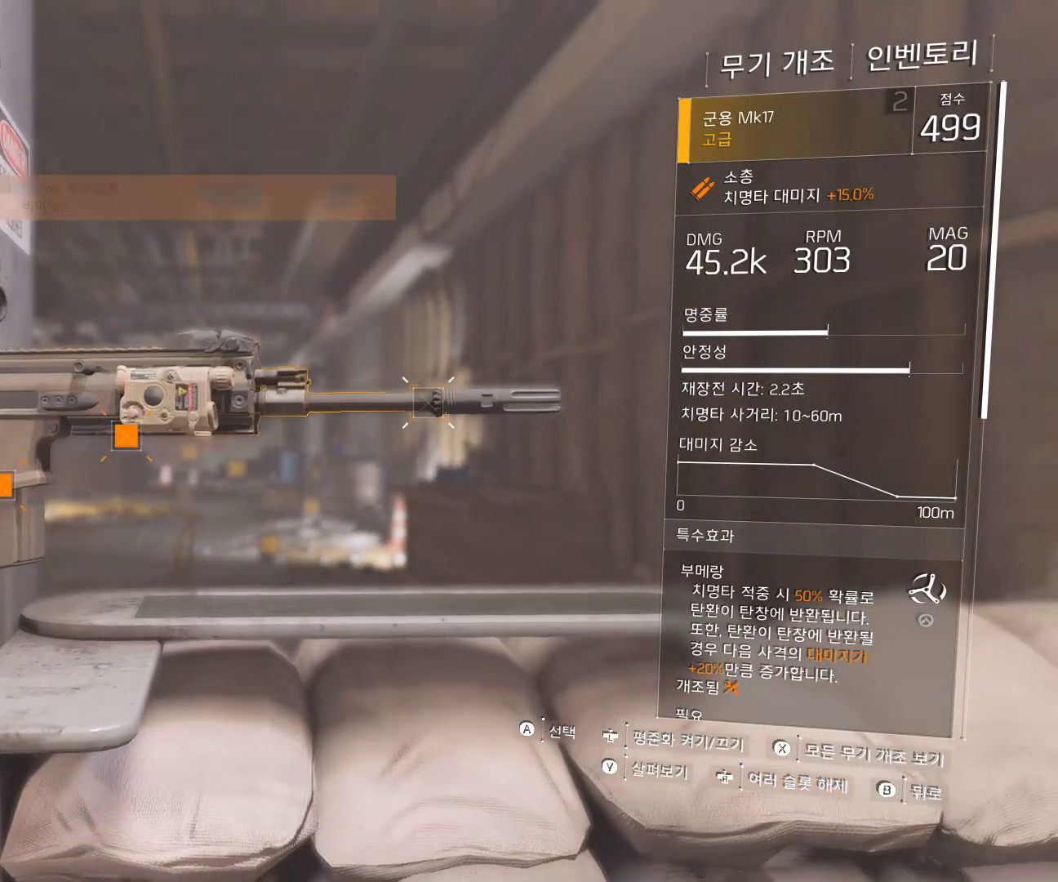
{"dt_ms": 500, "buttons": [], "left_stick": "center", "events": [[83, "A", "down"], [217, "A", "up"]]}
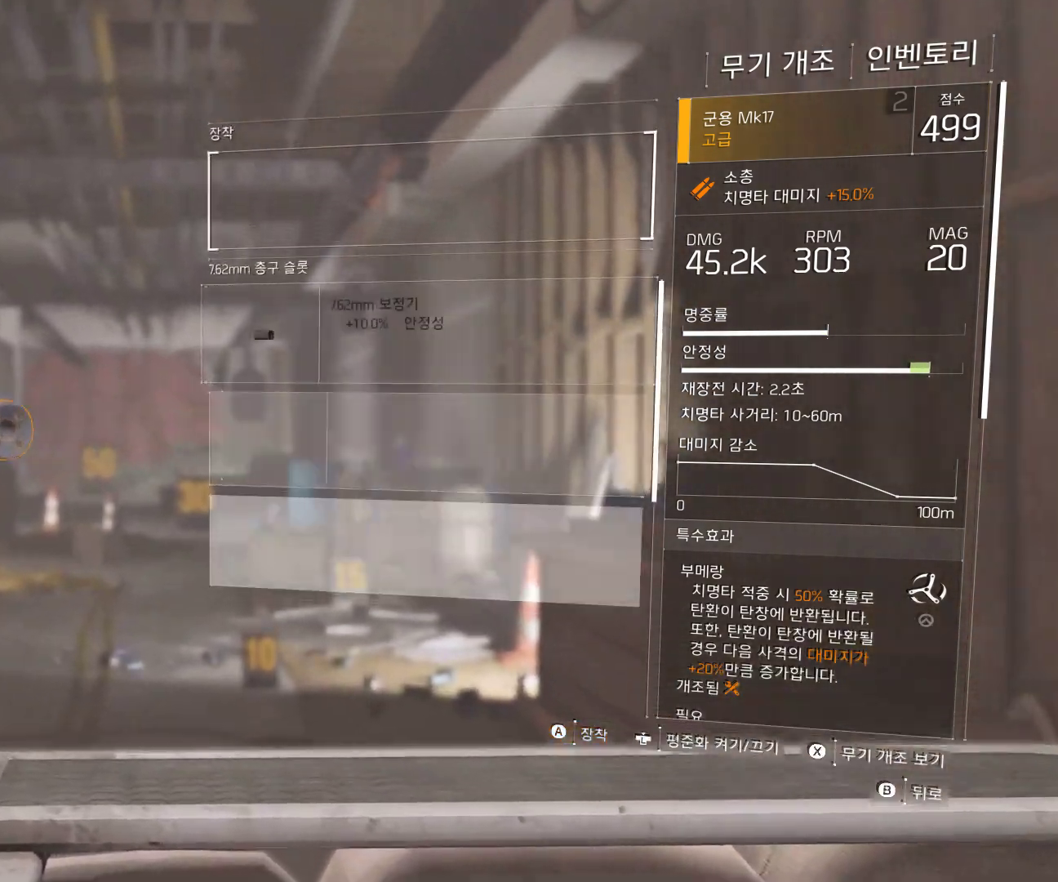
{"dt_ms": 500, "buttons": [], "left_stick": "center", "events": []}
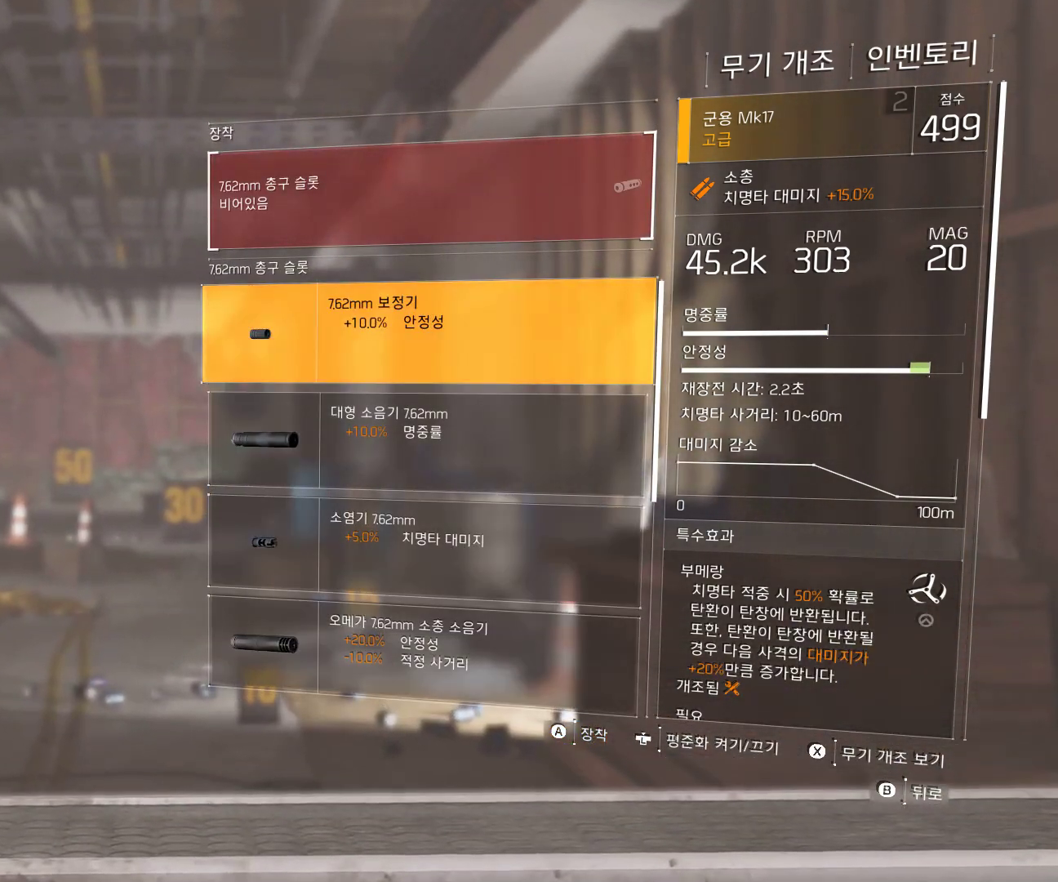
{"dt_ms": 500, "buttons": [], "left_stick": "center", "events": []}
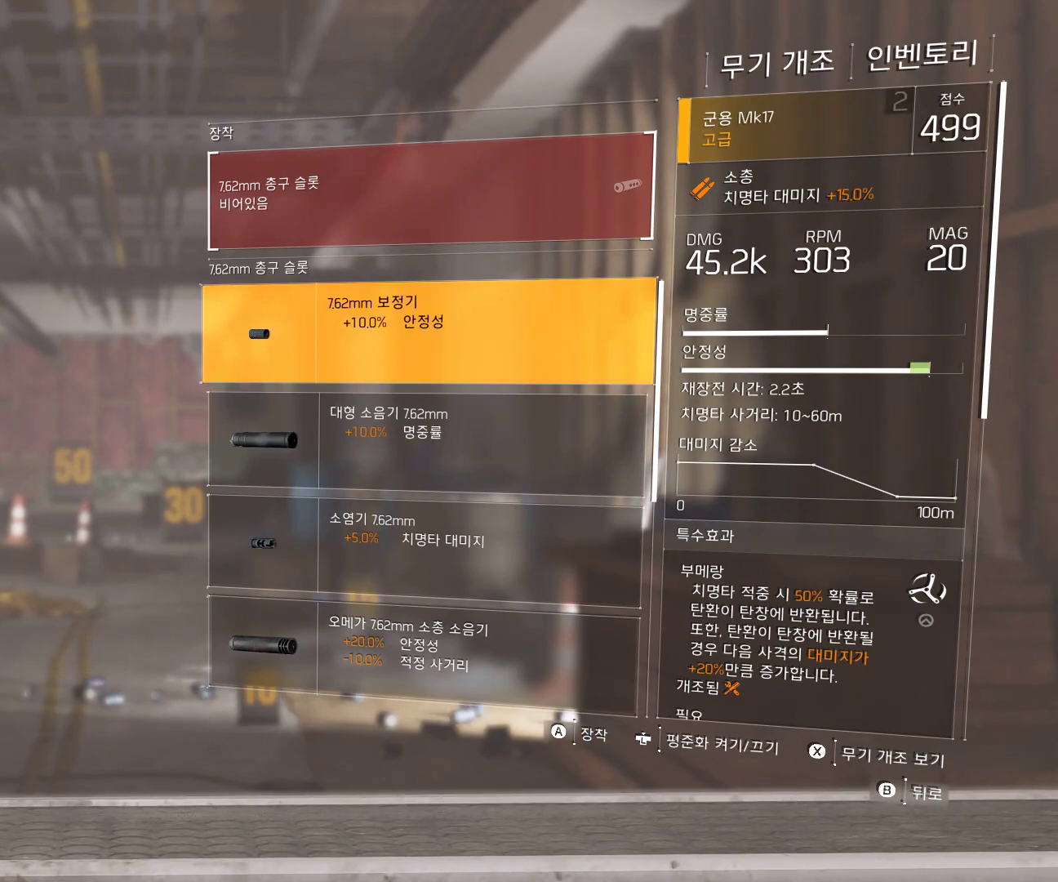
{"dt_ms": 500, "buttons": [], "left_stick": "center", "events": []}
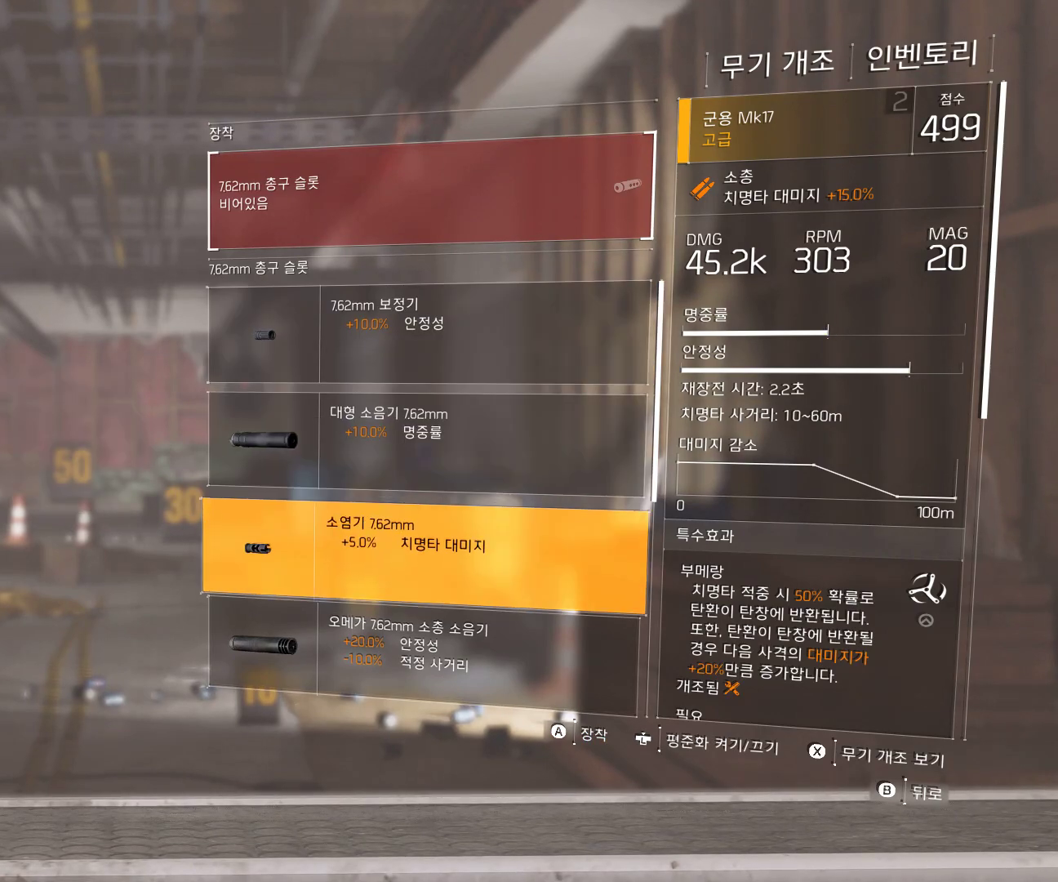
{"dt_ms": 500, "buttons": [], "left_stick": "center", "events": []}
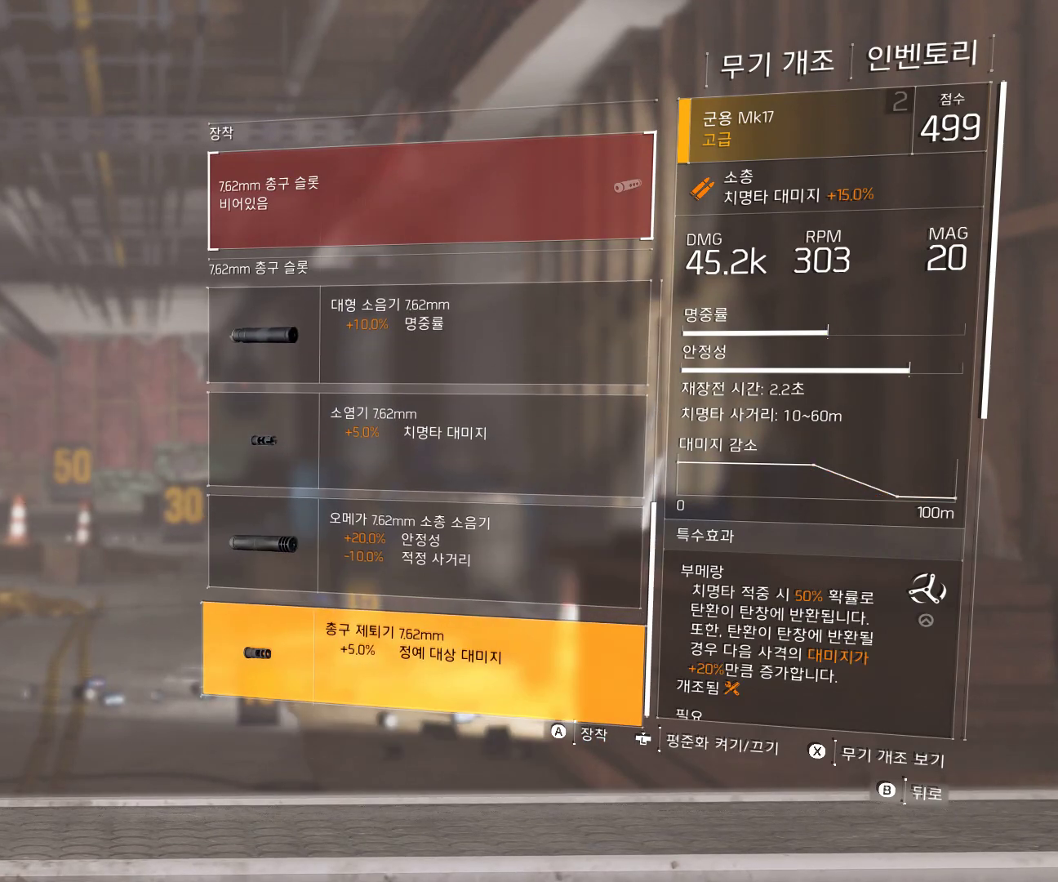
{"dt_ms": 500, "buttons": [], "left_stick": "center", "events": []}
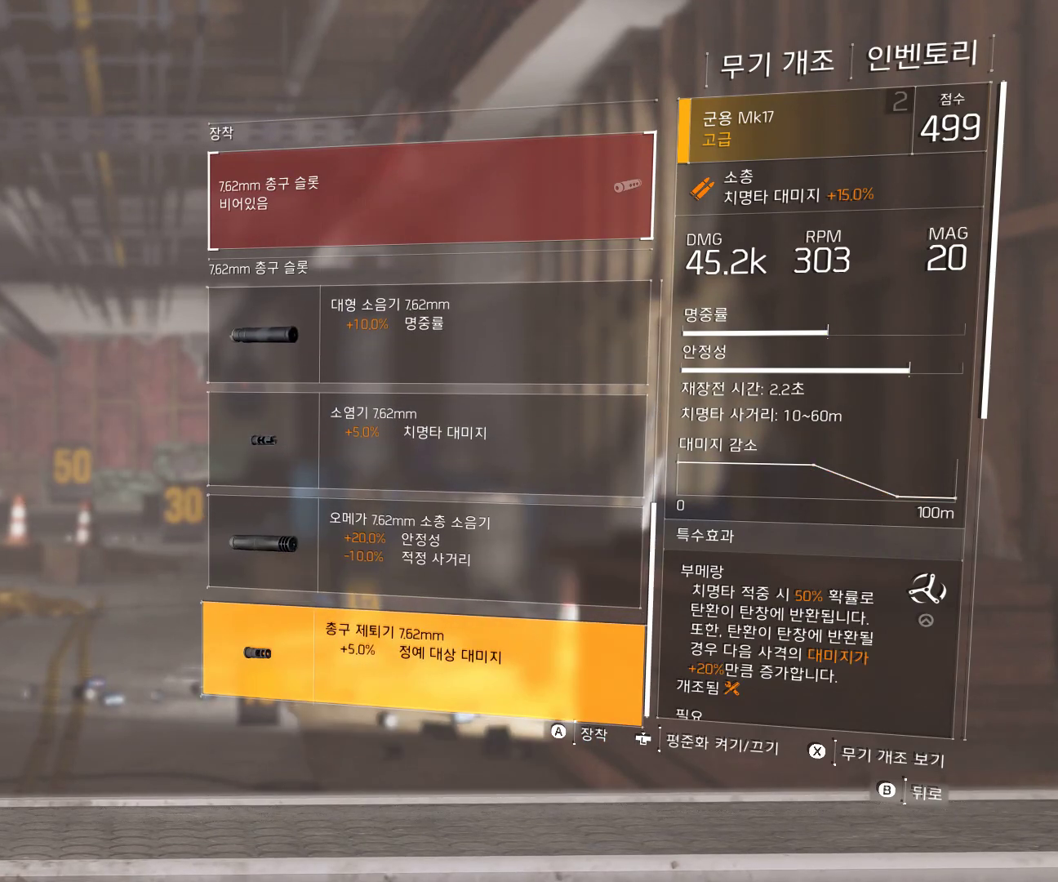
{"dt_ms": 500, "buttons": [], "left_stick": "center", "events": []}
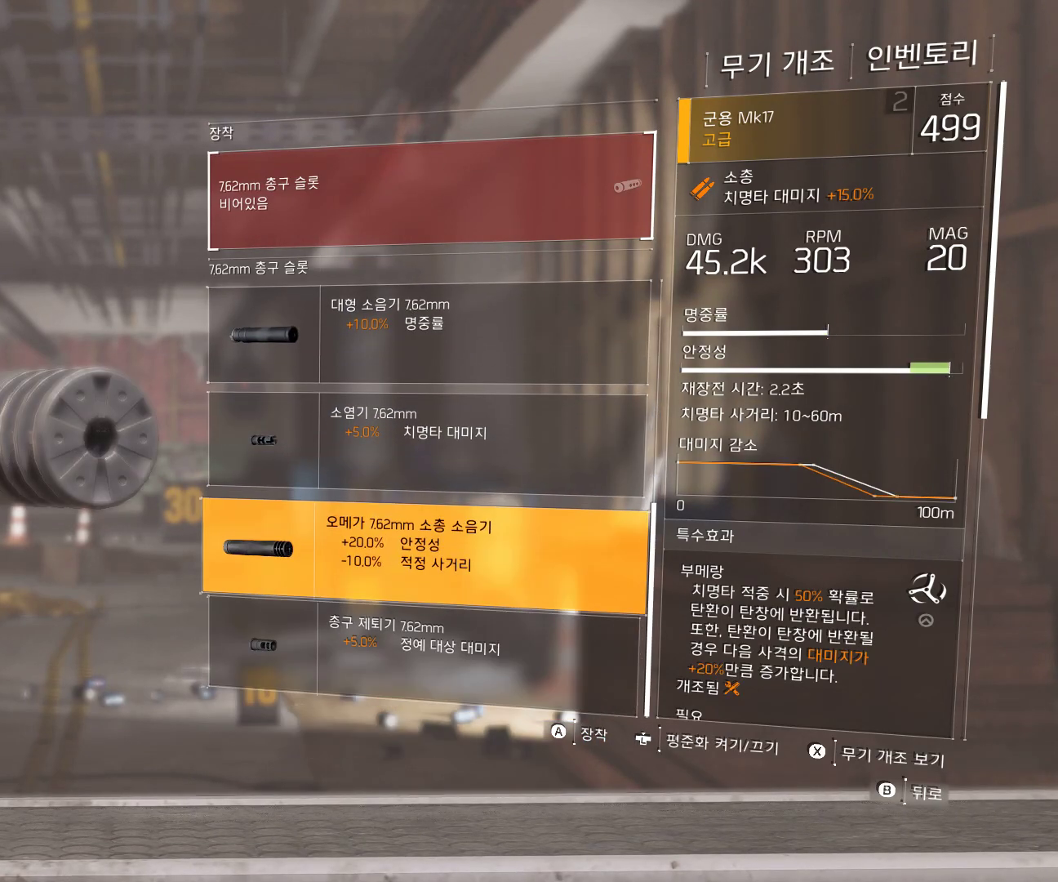
{"dt_ms": 500, "buttons": [], "left_stick": "center", "events": []}
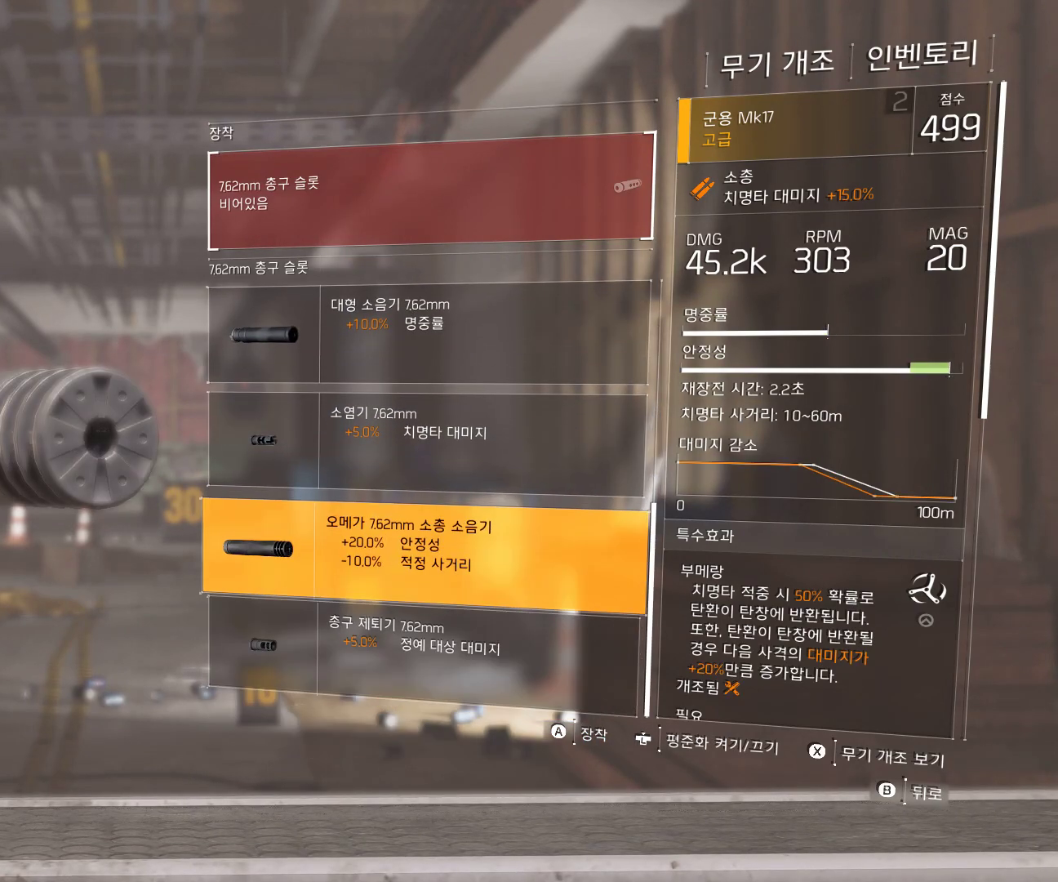
{"dt_ms": 500, "buttons": ["A"], "left_stick": "center", "events": [[383, "A", "down"]]}
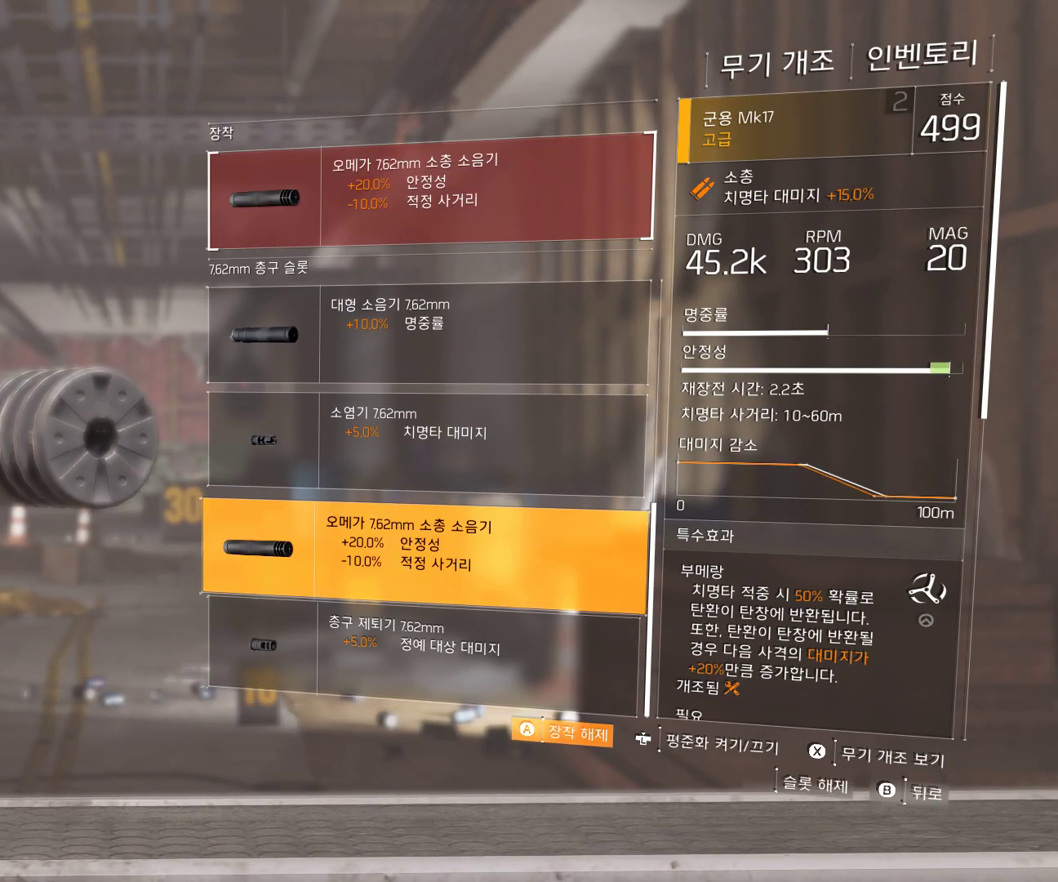
{"dt_ms": 500, "buttons": [], "left_stick": "center", "events": [[33, "A", "up"]]}
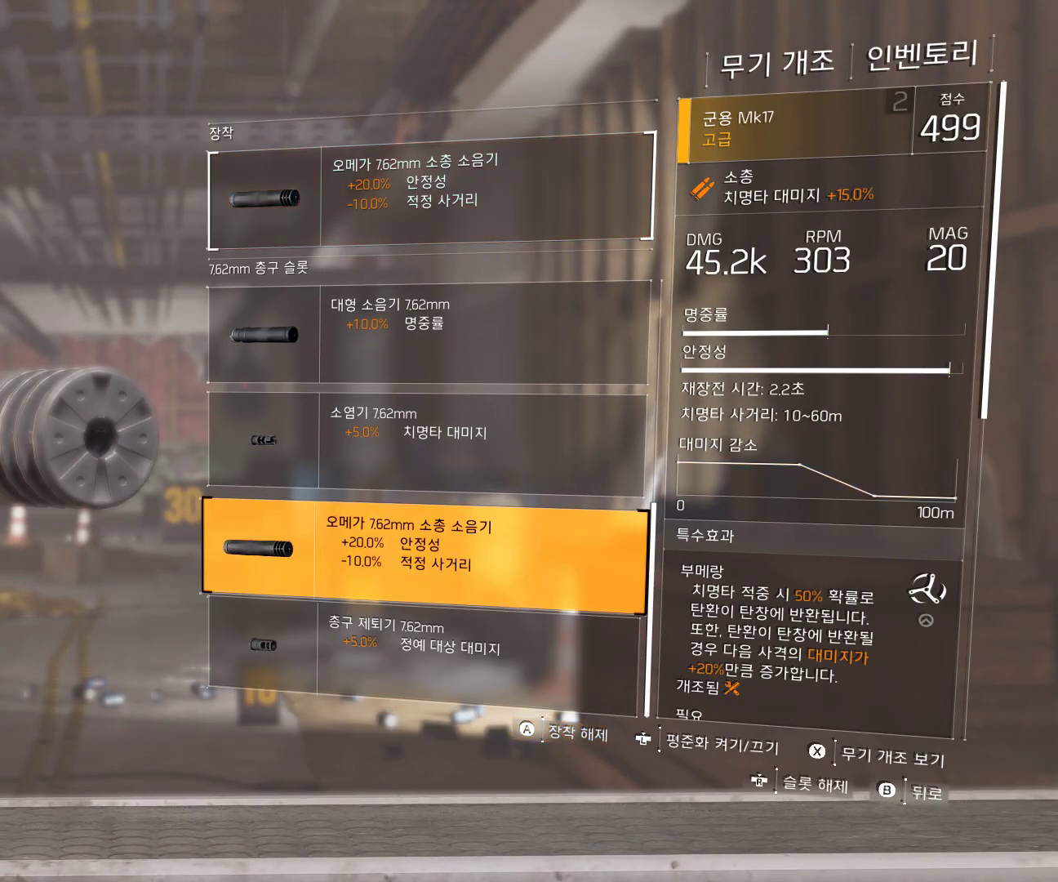
{"dt_ms": 500, "buttons": [], "left_stick": "center", "events": []}